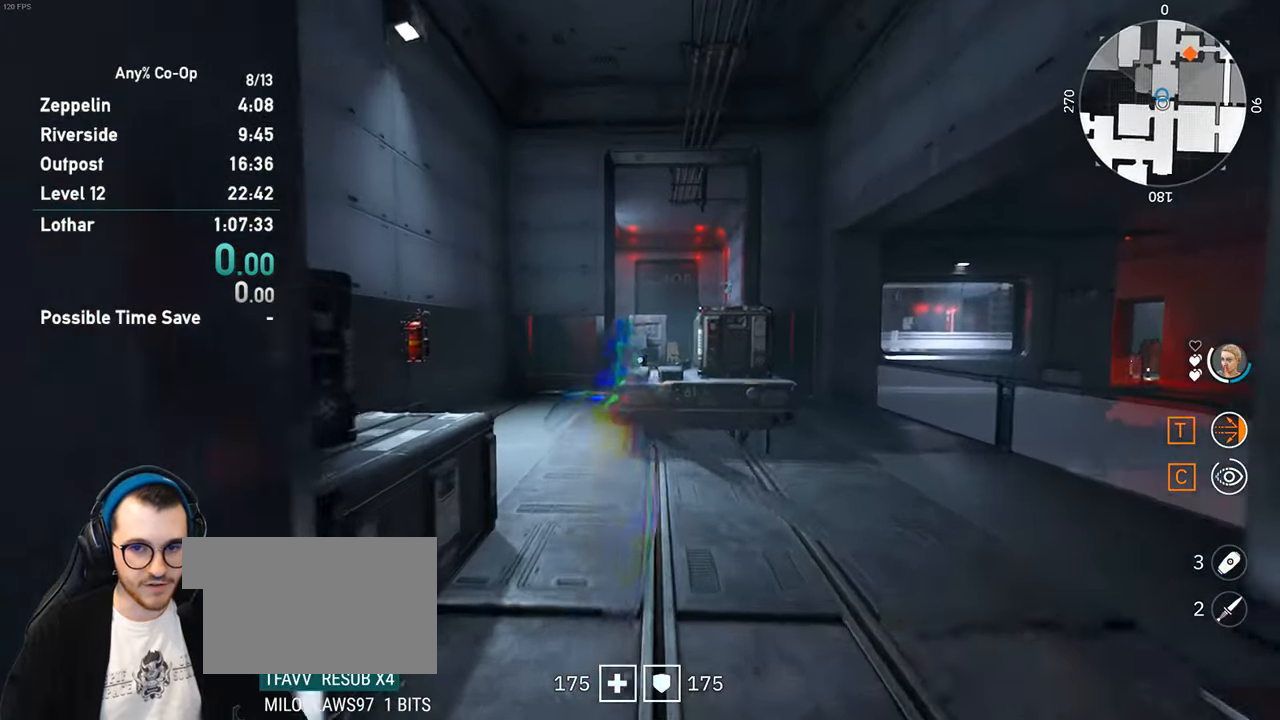
Gameplay with keyboard and mouse; each line is a JSON object with the keys and mouse buttons held at the frame after it. "events" lists presses ("down") and releases ("up") of "1", "2", "3", "4", "5", "a", "alt", "c", "ctrl", "d", "e", "f", "q", "r", "s", "shift", "space", "tab", "v", "w", "x", "z", "mouse_left", "mouse_middle", "mouse_right", "mouse_mb4", "mouse_mb5", "mouse_wheel_up" and "mouse_wheel_down" between this image and that frame as [ms after this image, input, new state], when the widget could be followed in between. "mouse_left", "mouse_middle", "mouse_right", "mouse_mb4", "mouse_mb5", "mouse_wheel_up", "mouse_wheel_down" = the "left", "middle", "right", "mb4", "mb5", "wheel_up", "wheel_down" buttons of the "mouse" list. No other keys are recorded. Not read: mouse_move.
{"keys": ["w"], "mouse": [], "events": []}
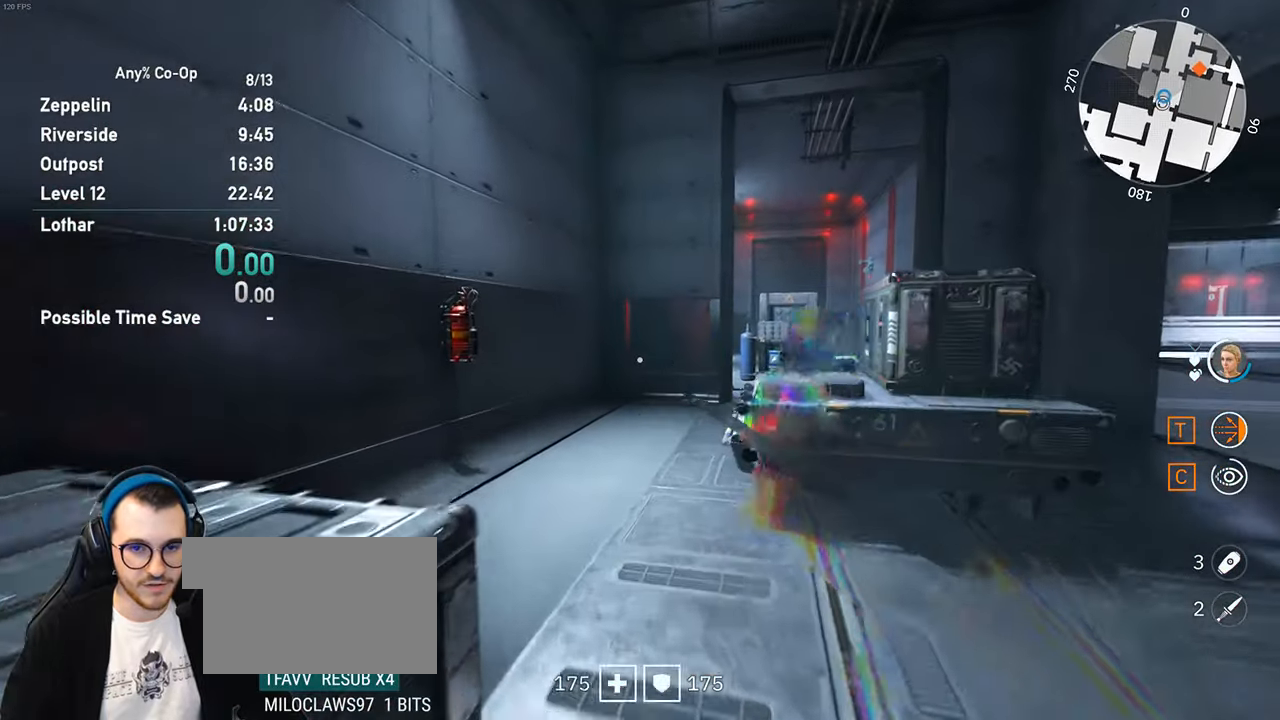
{"keys": ["w"], "mouse": [], "events": []}
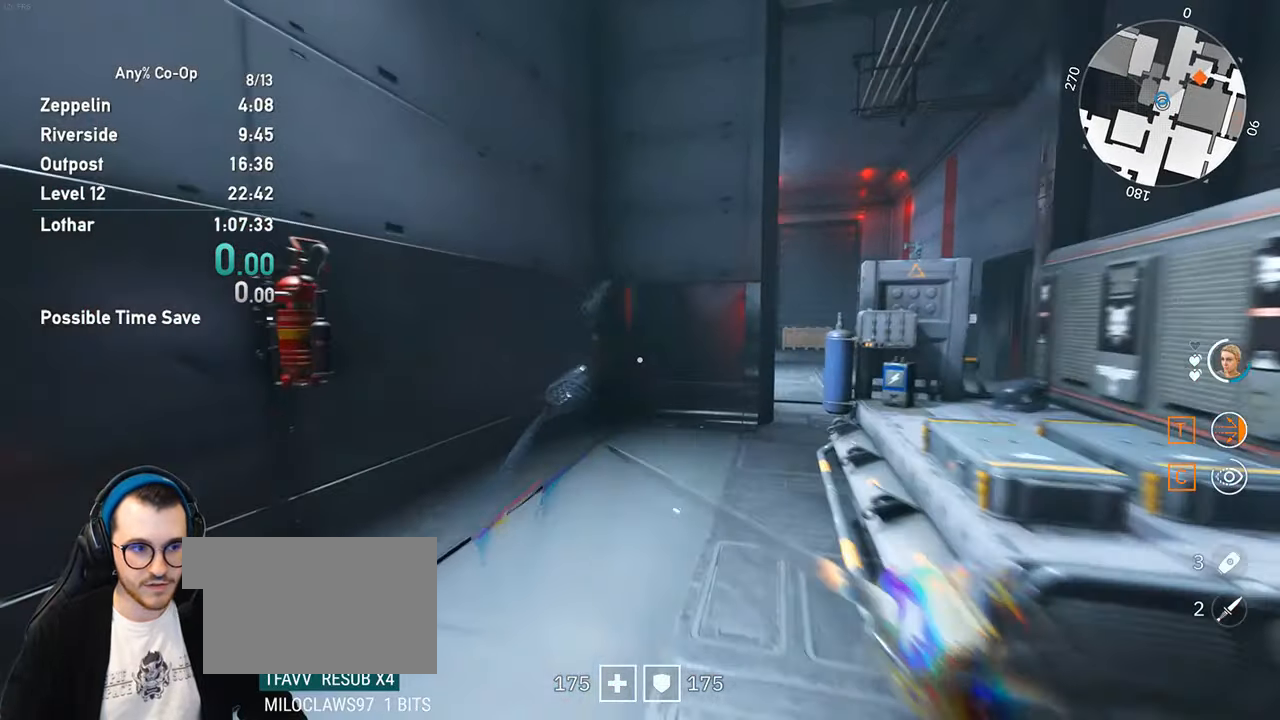
{"keys": ["w"], "mouse": [], "events": []}
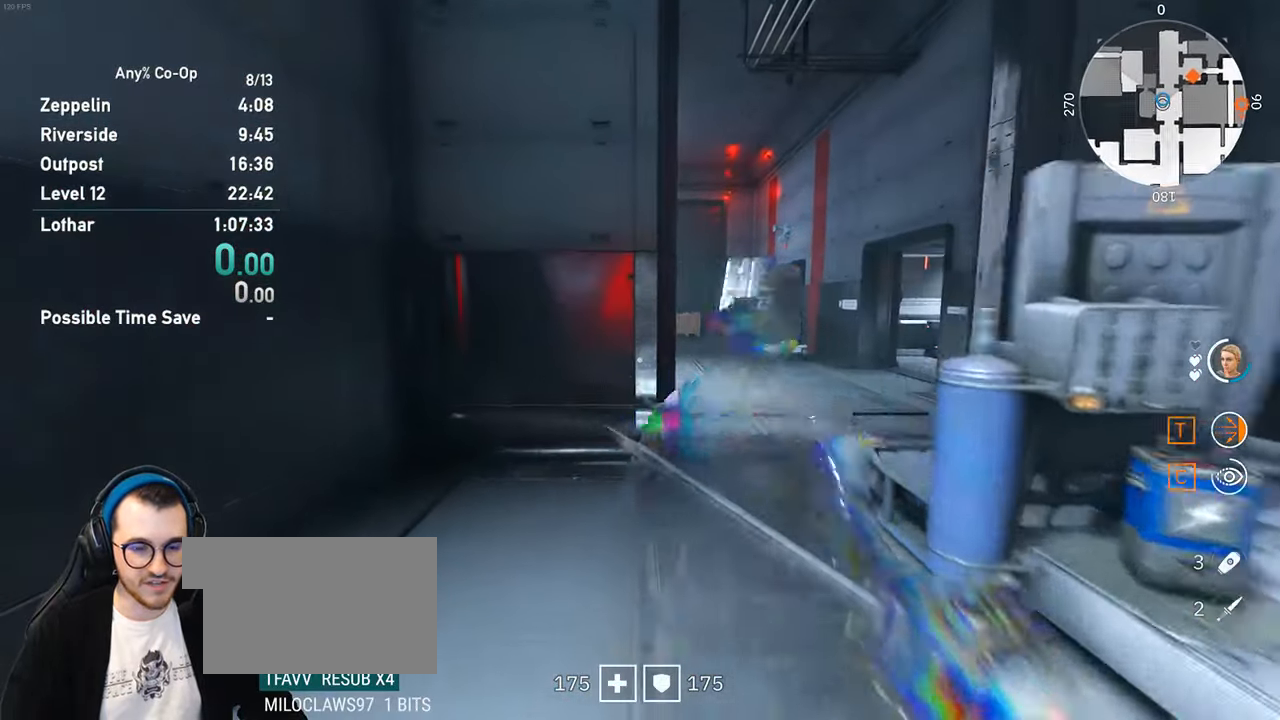
{"keys": ["w"], "mouse": [], "events": []}
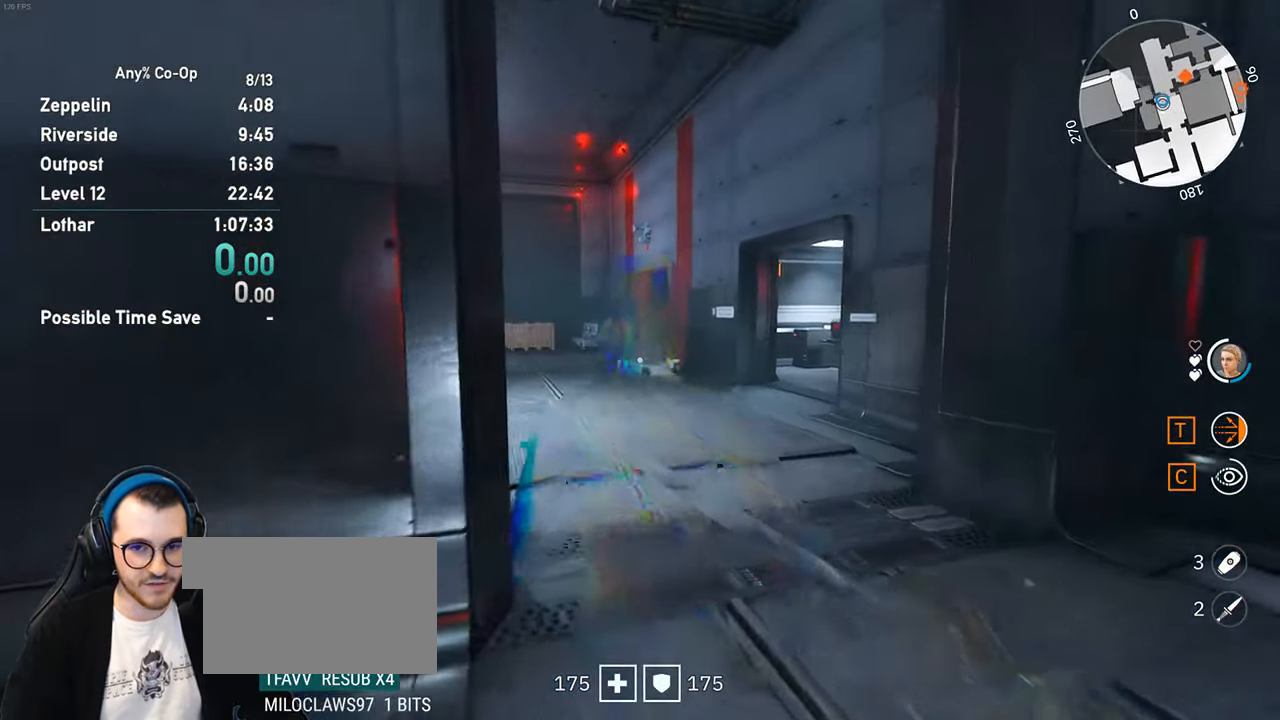
{"keys": ["w"], "mouse": [], "events": []}
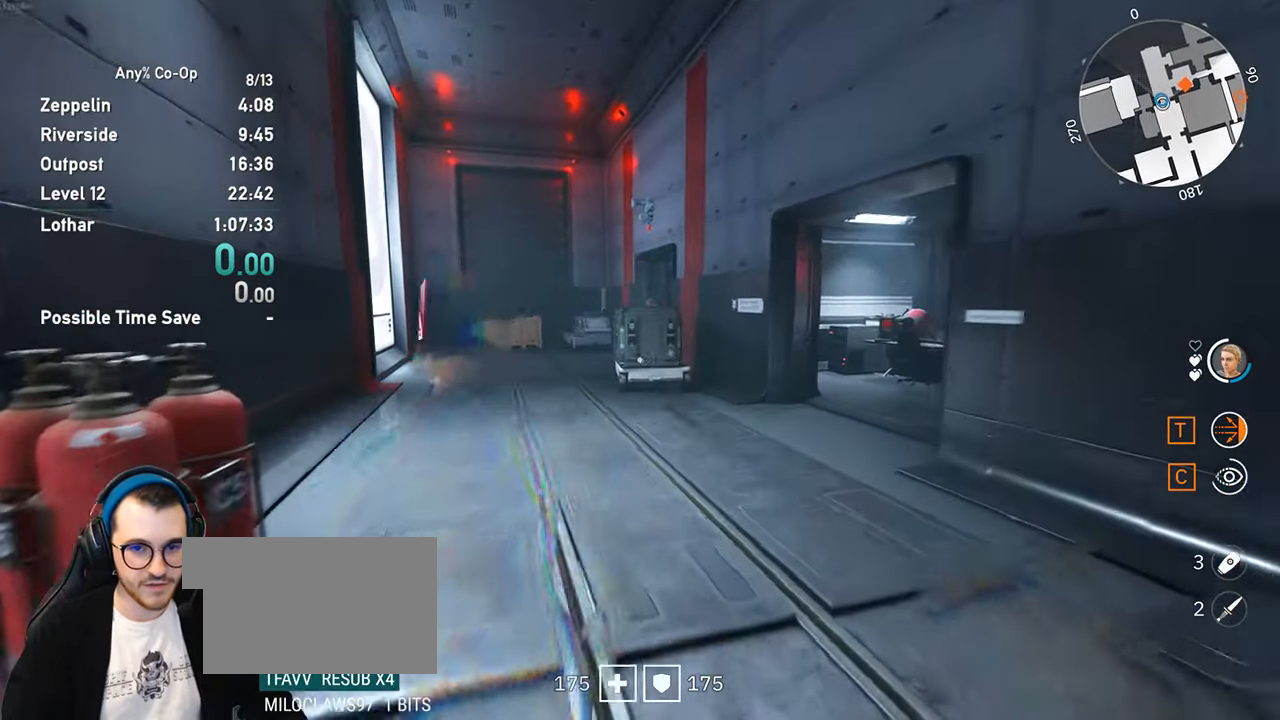
{"keys": ["w"], "mouse": [], "events": []}
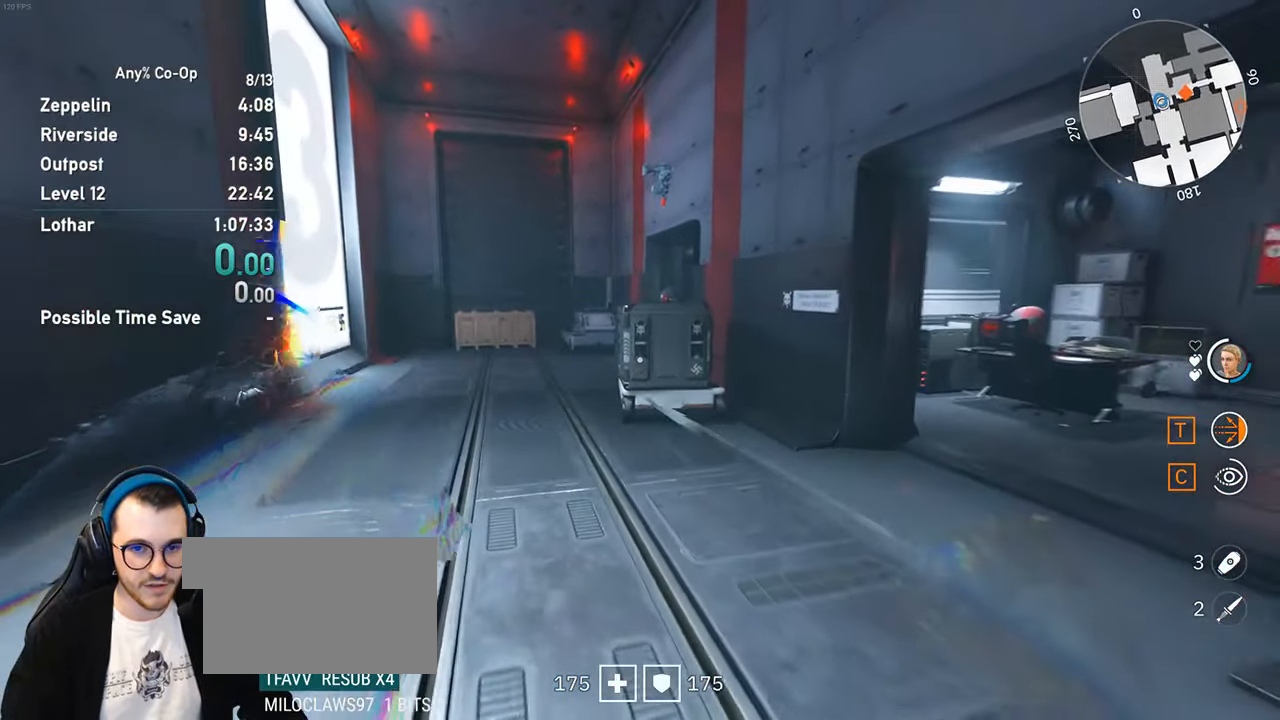
{"keys": ["w"], "mouse": [], "events": []}
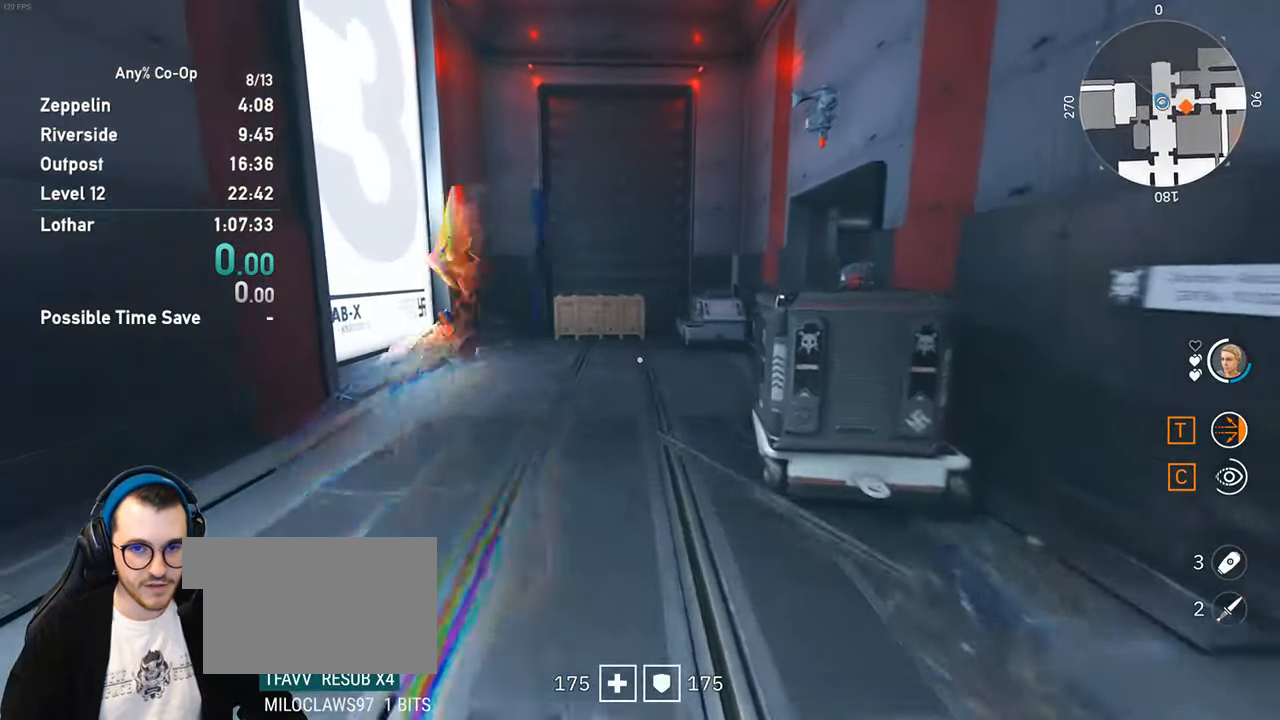
{"keys": ["w"], "mouse": [], "events": []}
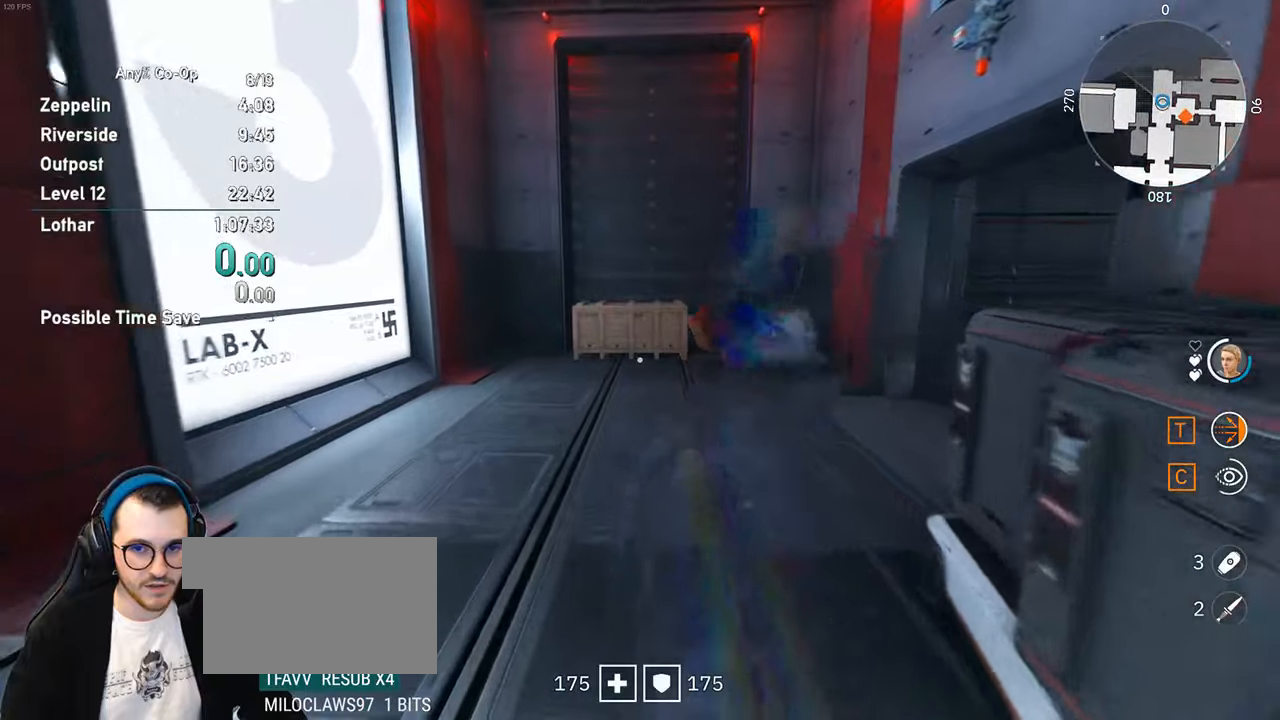
{"keys": ["w"], "mouse": [], "events": []}
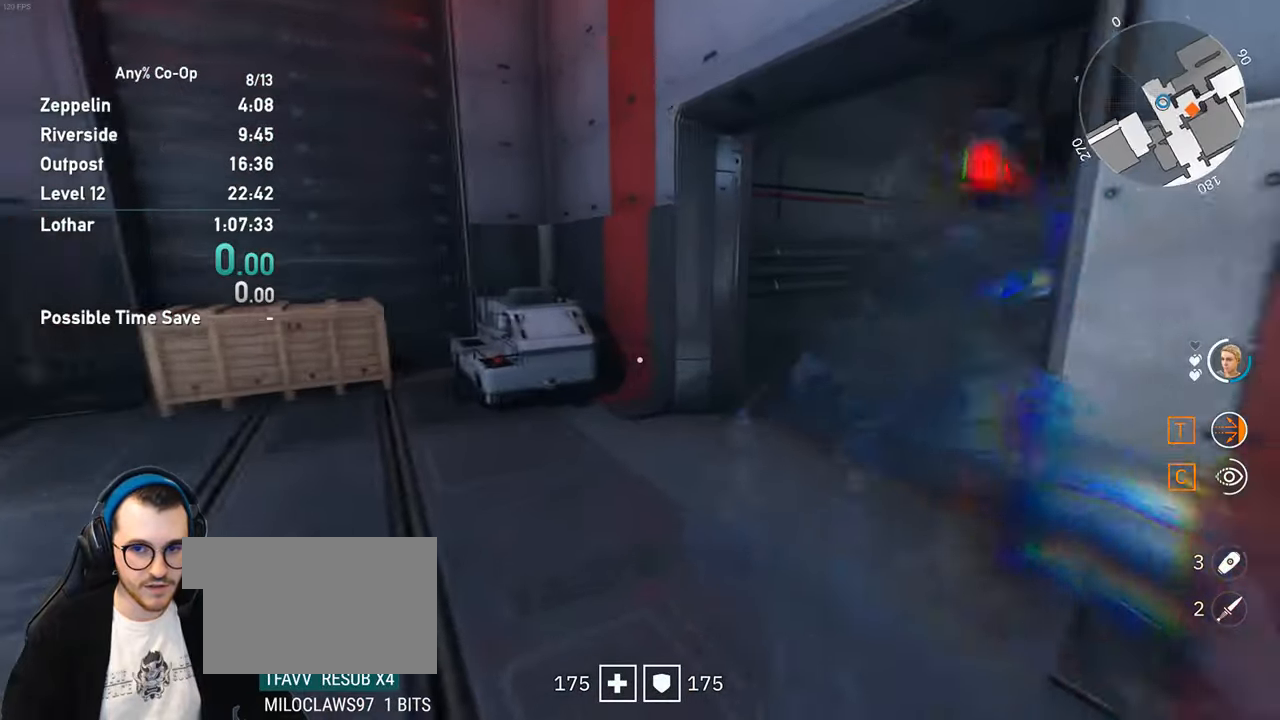
{"keys": ["w"], "mouse": [], "events": []}
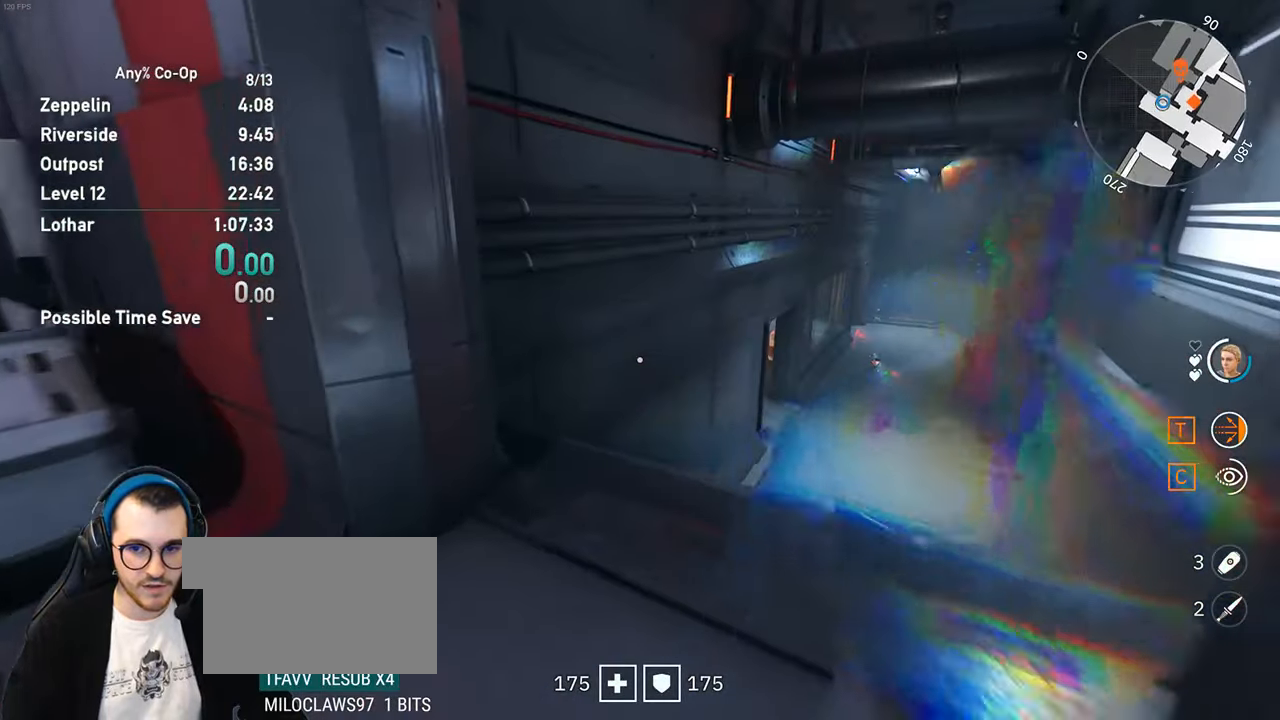
{"keys": ["w"], "mouse": [], "events": []}
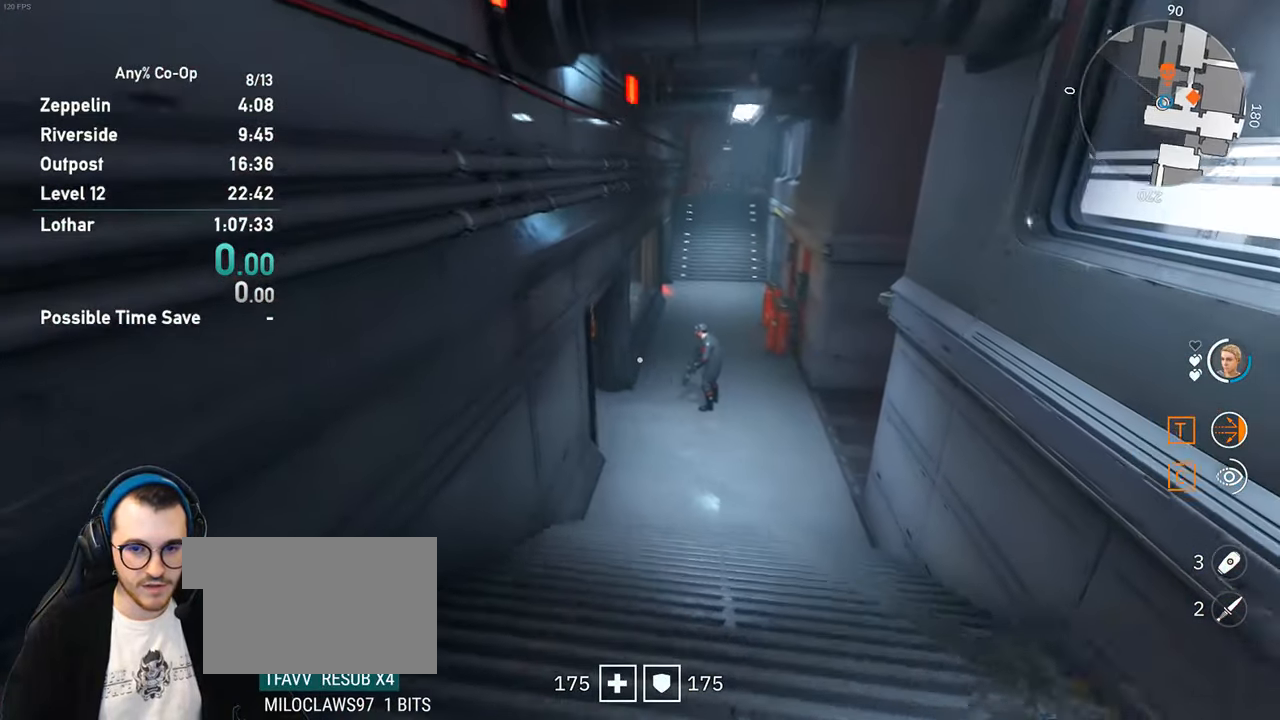
{"keys": ["d", "w"], "mouse": [], "events": [[100, "d", "down"]]}
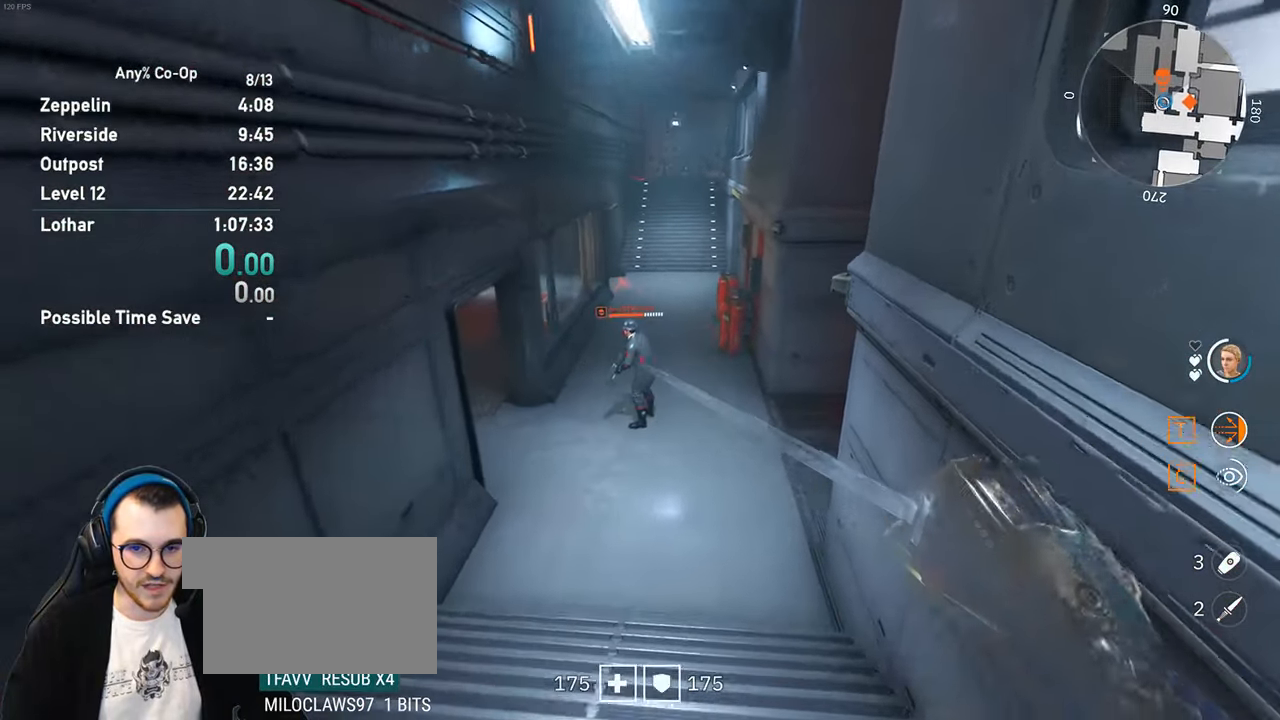
{"keys": ["w"], "mouse": [], "events": [[150, "d", "up"]]}
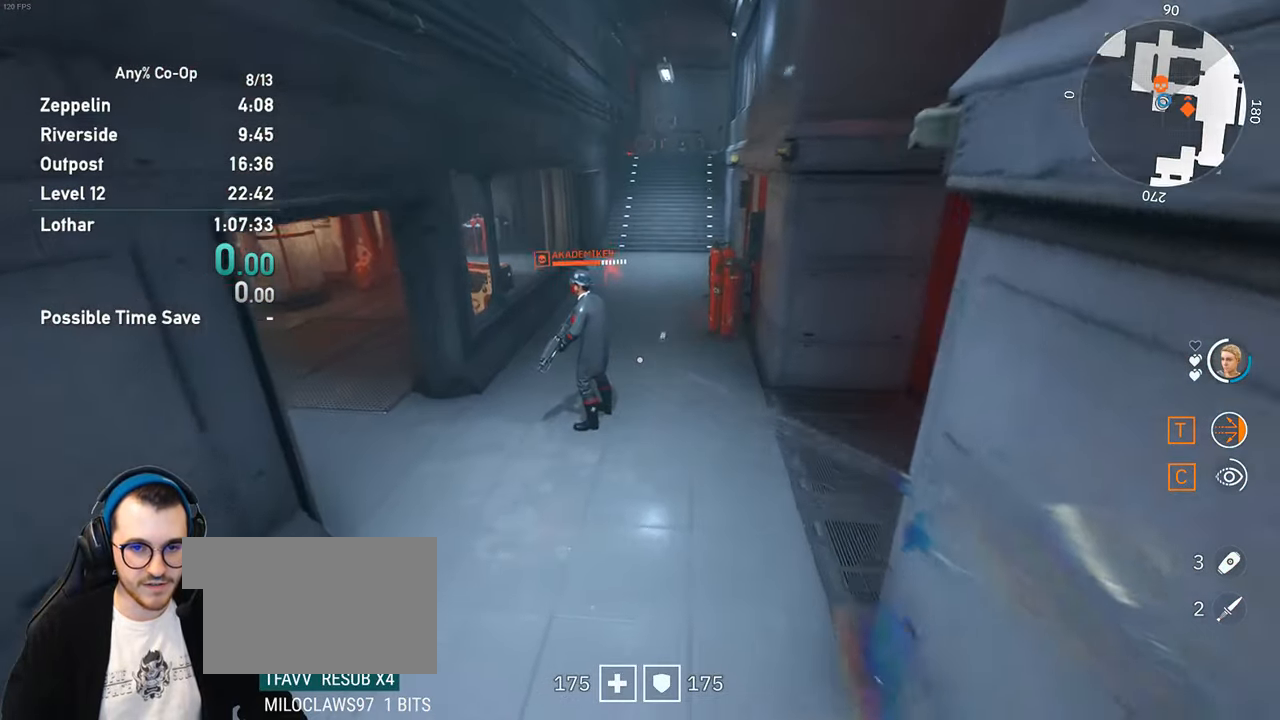
{"keys": ["d", "w"], "mouse": [], "events": [[267, "d", "down"]]}
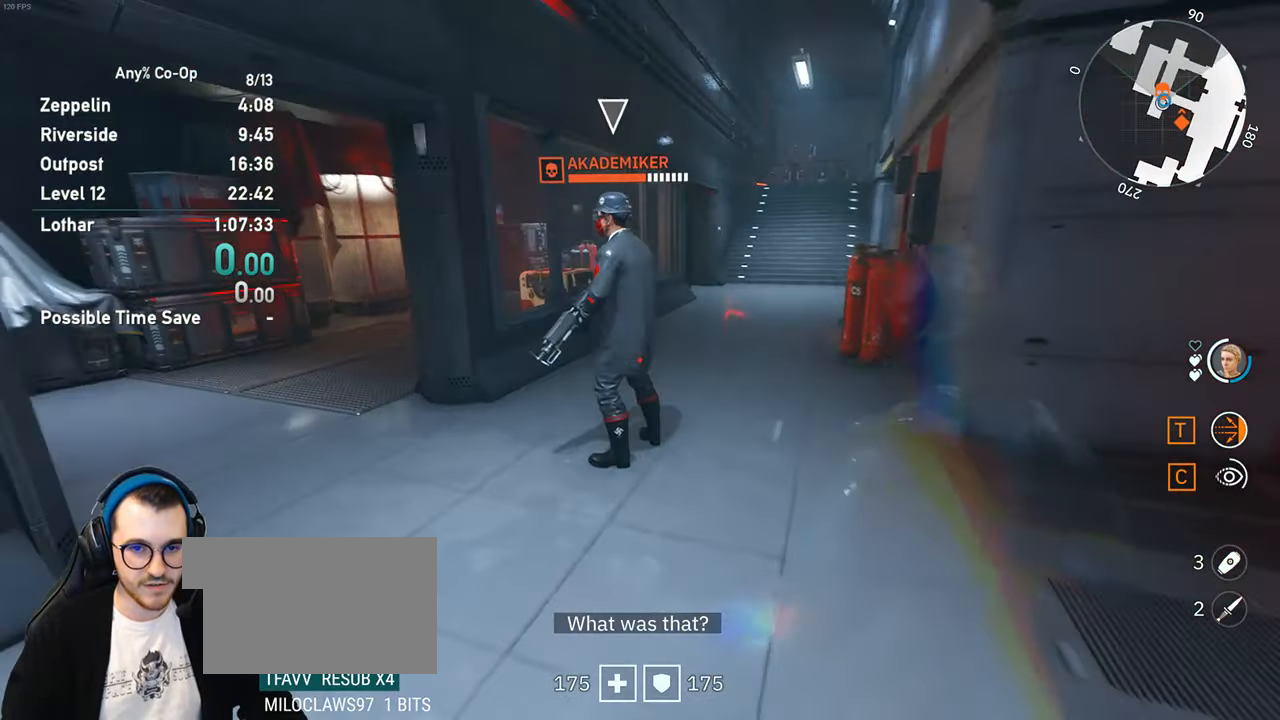
{"keys": ["d", "w"], "mouse": [], "events": [[83, "d", "up"], [417, "d", "down"]]}
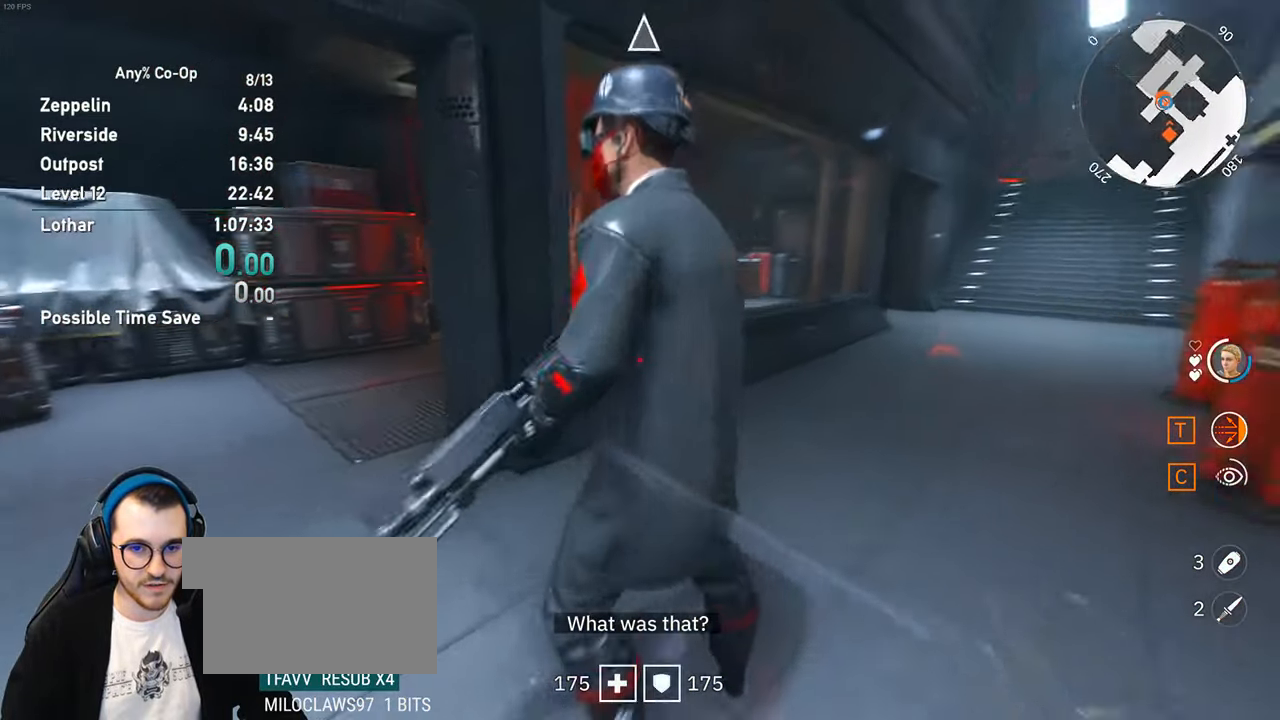
{"keys": [], "mouse": ["middle"], "events": [[17, "w", "up"], [200, "d", "up"], [433, "mouse_middle", "down"]]}
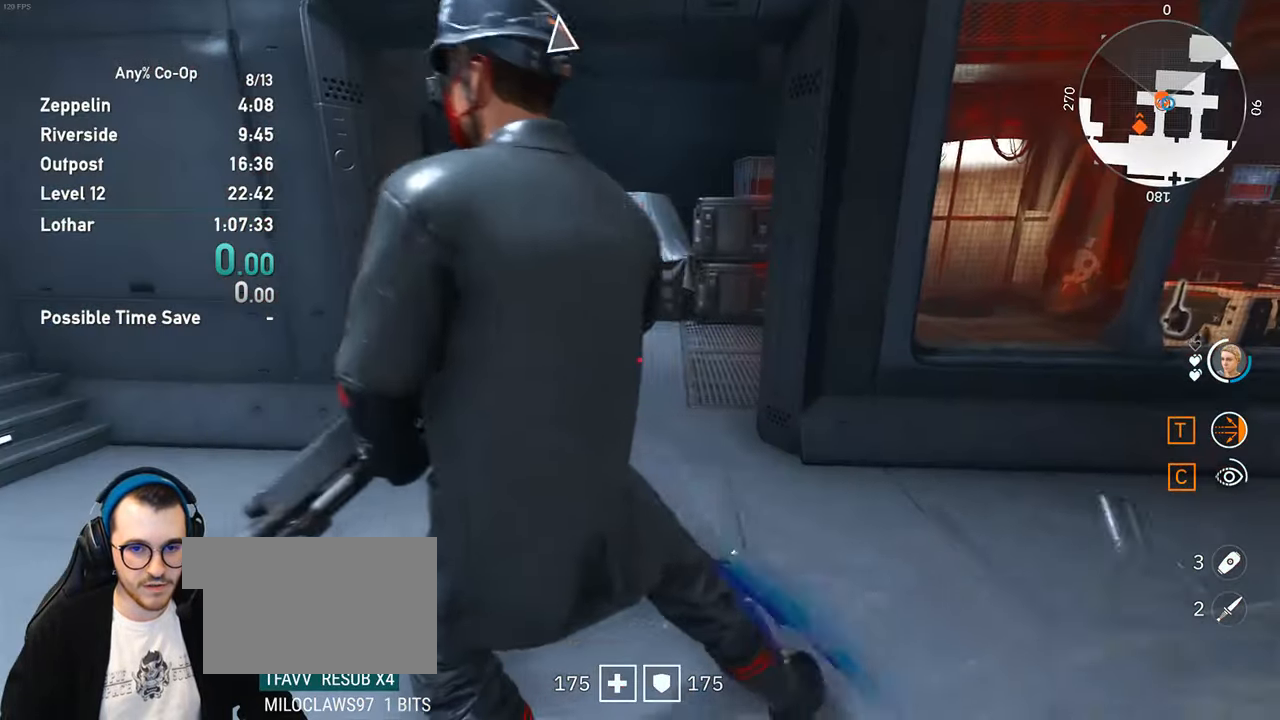
{"keys": ["w"], "mouse": ["middle"], "events": [[33, "mouse_middle", "up"], [117, "mouse_middle", "down"], [217, "mouse_middle", "up"], [267, "w", "down"], [317, "mouse_middle", "down"], [317, "w", "up"], [400, "mouse_middle", "up"], [450, "w", "down"], [500, "mouse_middle", "down"]]}
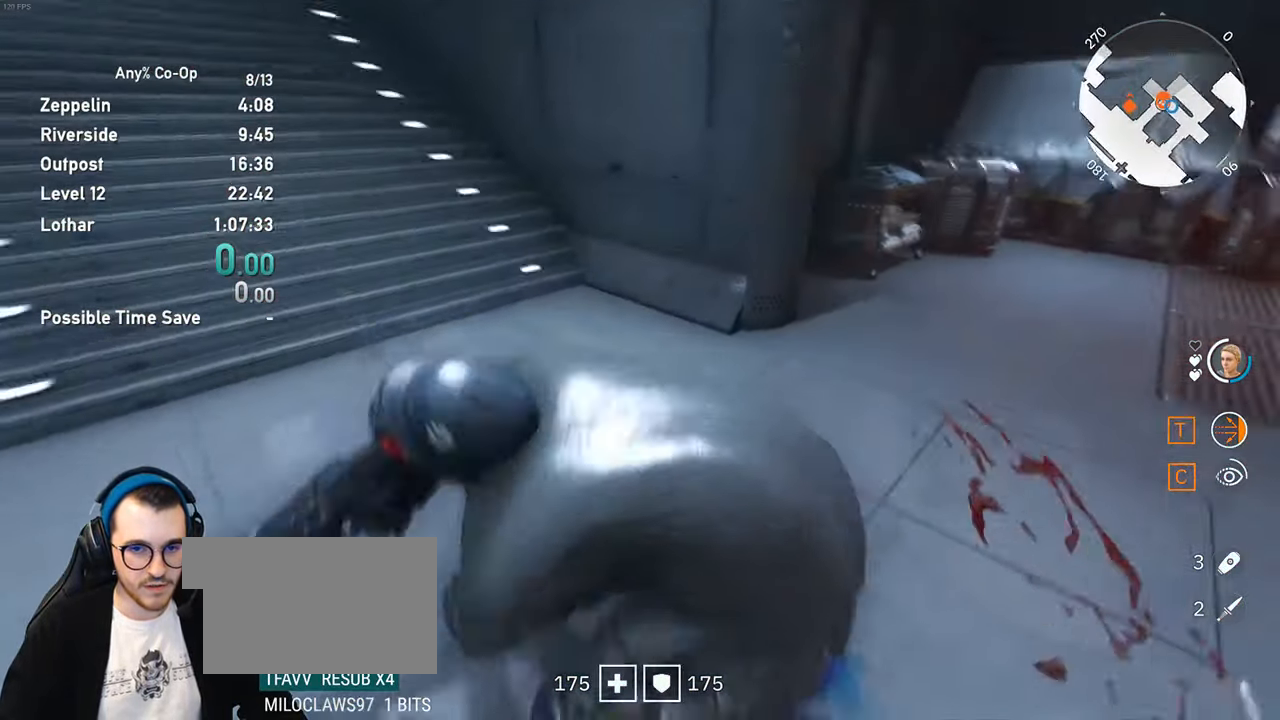
{"keys": [], "mouse": ["middle"], "events": [[50, "w", "up"], [100, "mouse_middle", "up"], [133, "mouse_middle", "down"], [233, "mouse_middle", "up"], [333, "mouse_middle", "down"], [417, "mouse_middle", "up"], [467, "mouse_middle", "down"]]}
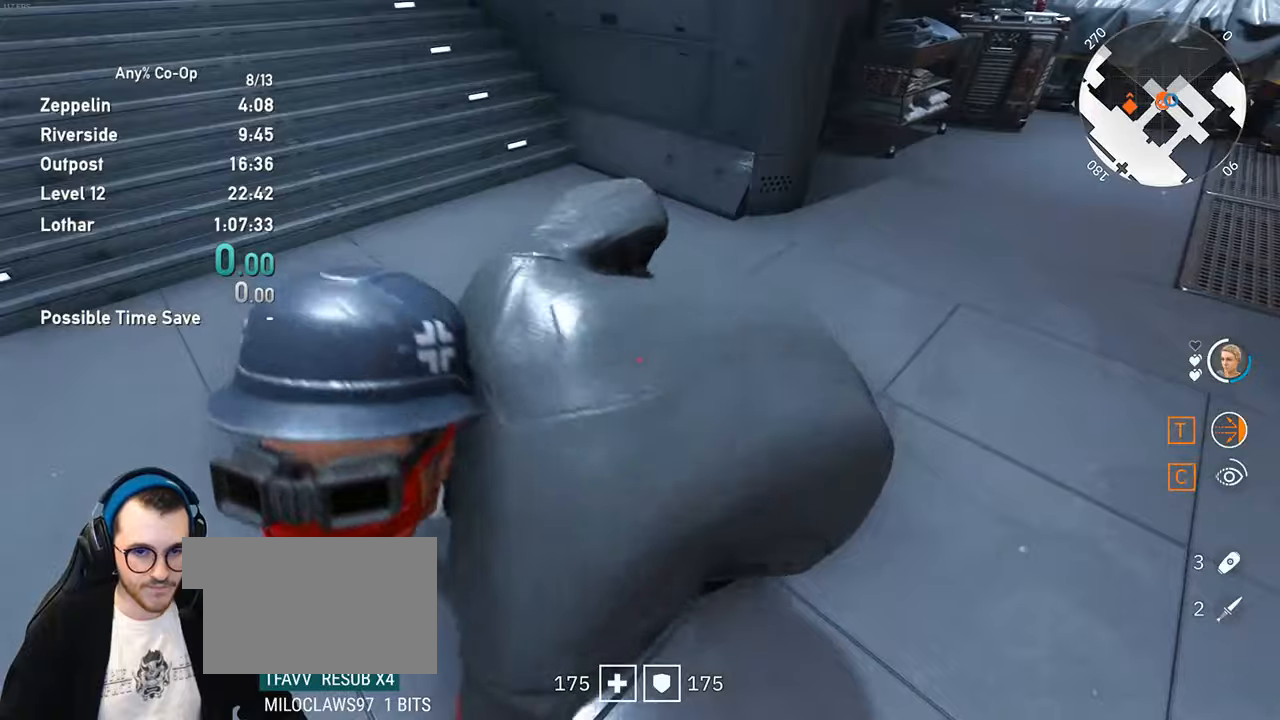
{"keys": [], "mouse": ["middle"], "events": [[67, "mouse_middle", "up"], [100, "mouse_middle", "down"], [200, "mouse_middle", "up"], [300, "mouse_middle", "down"], [384, "mouse_middle", "up"], [434, "mouse_middle", "down"]]}
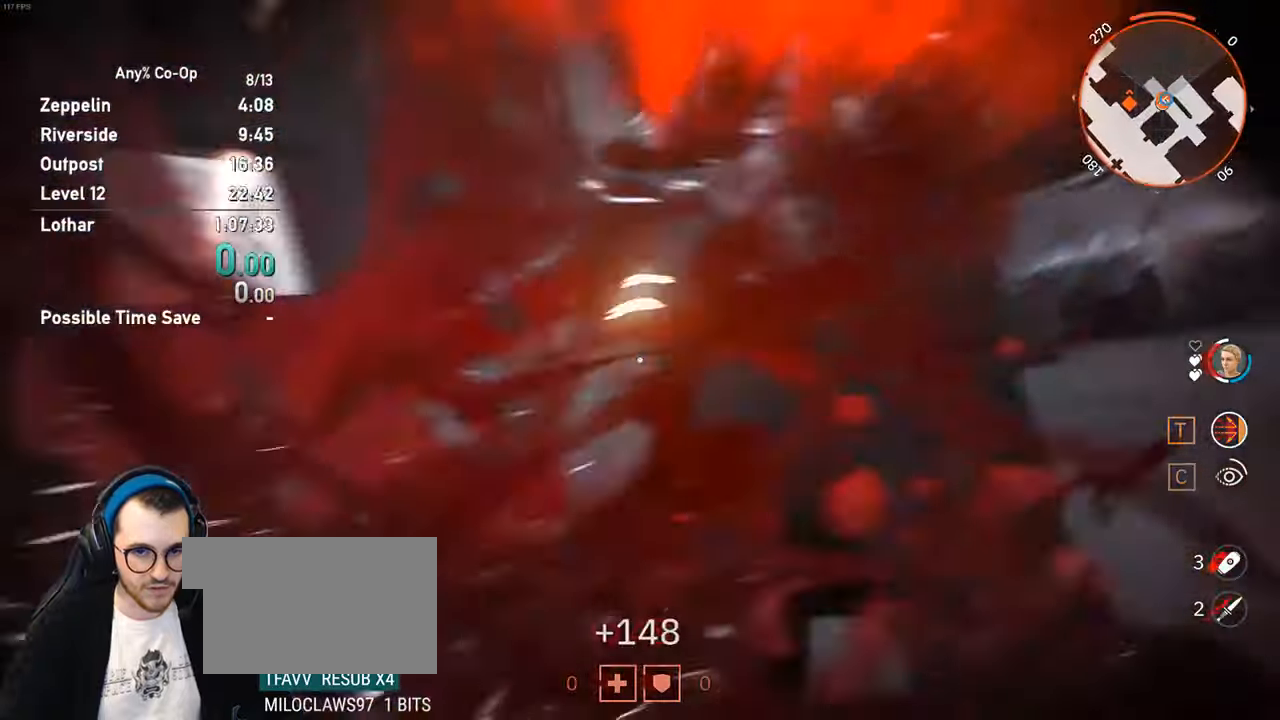
{"keys": ["w"], "mouse": [], "events": [[34, "mouse_middle", "up"], [34, "w", "down"], [117, "mouse_middle", "down"], [217, "mouse_middle", "up"]]}
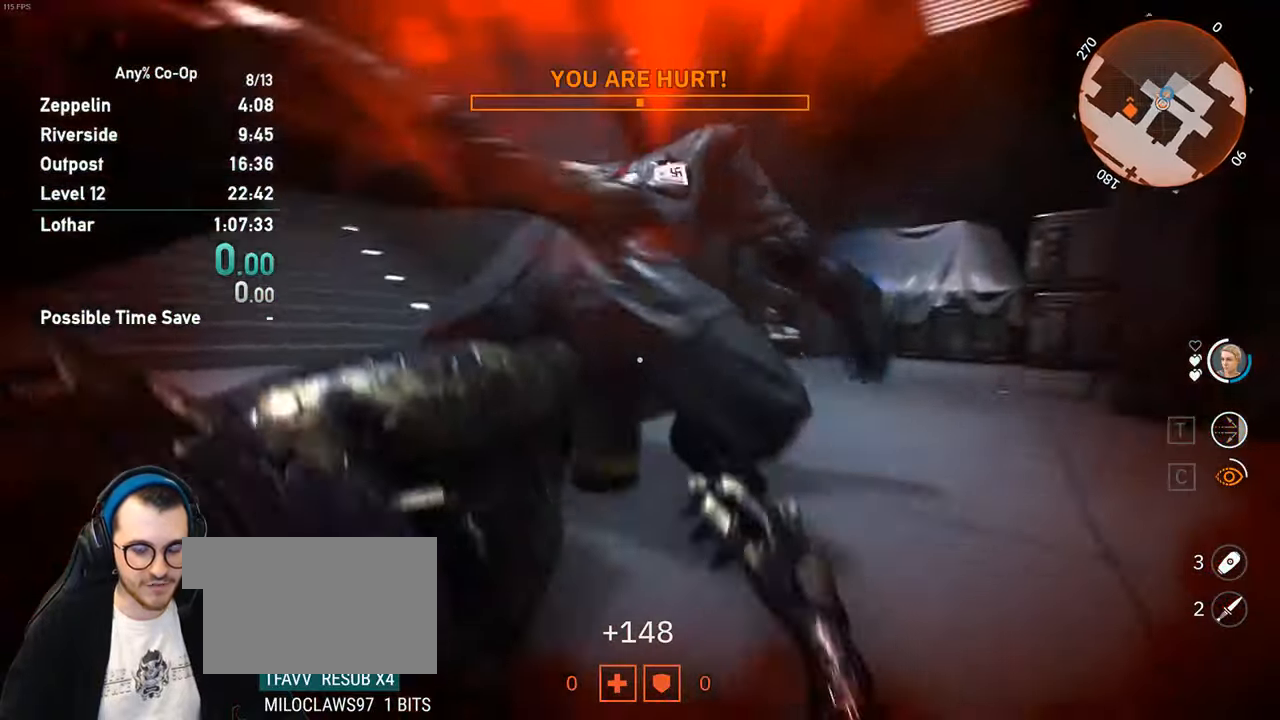
{"keys": ["w"], "mouse": [], "events": []}
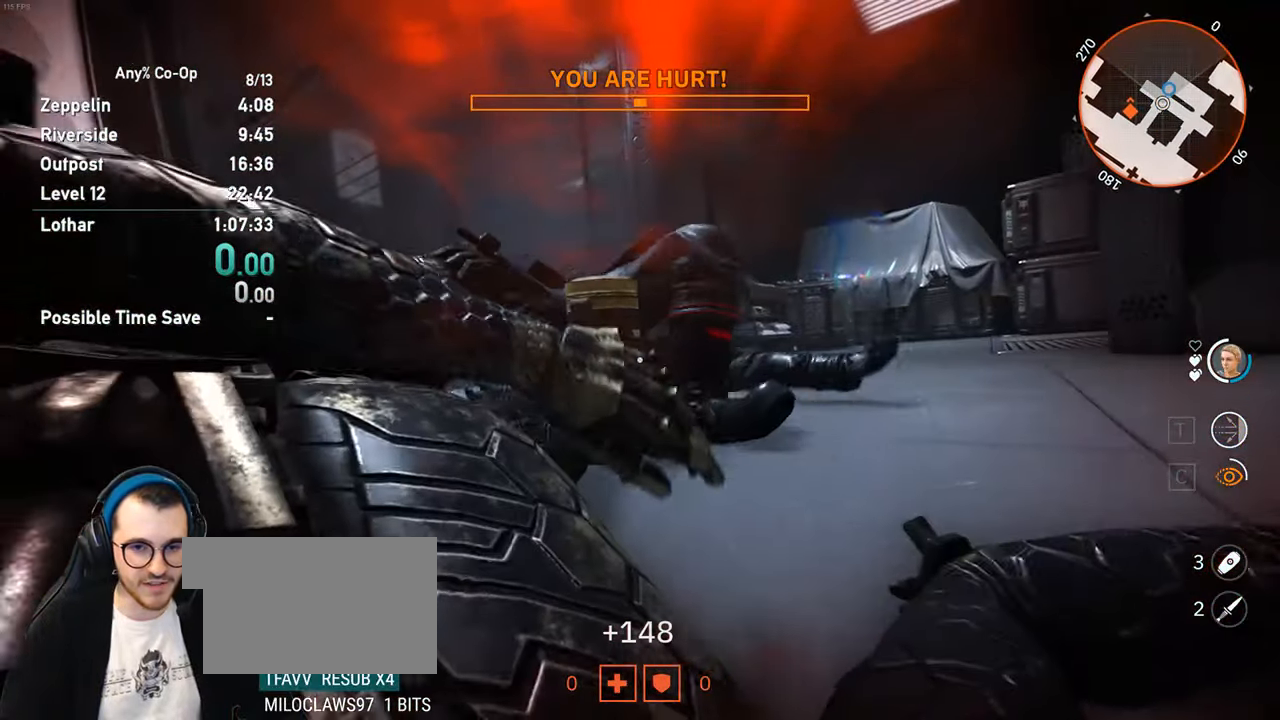
{"keys": ["w"], "mouse": [], "events": []}
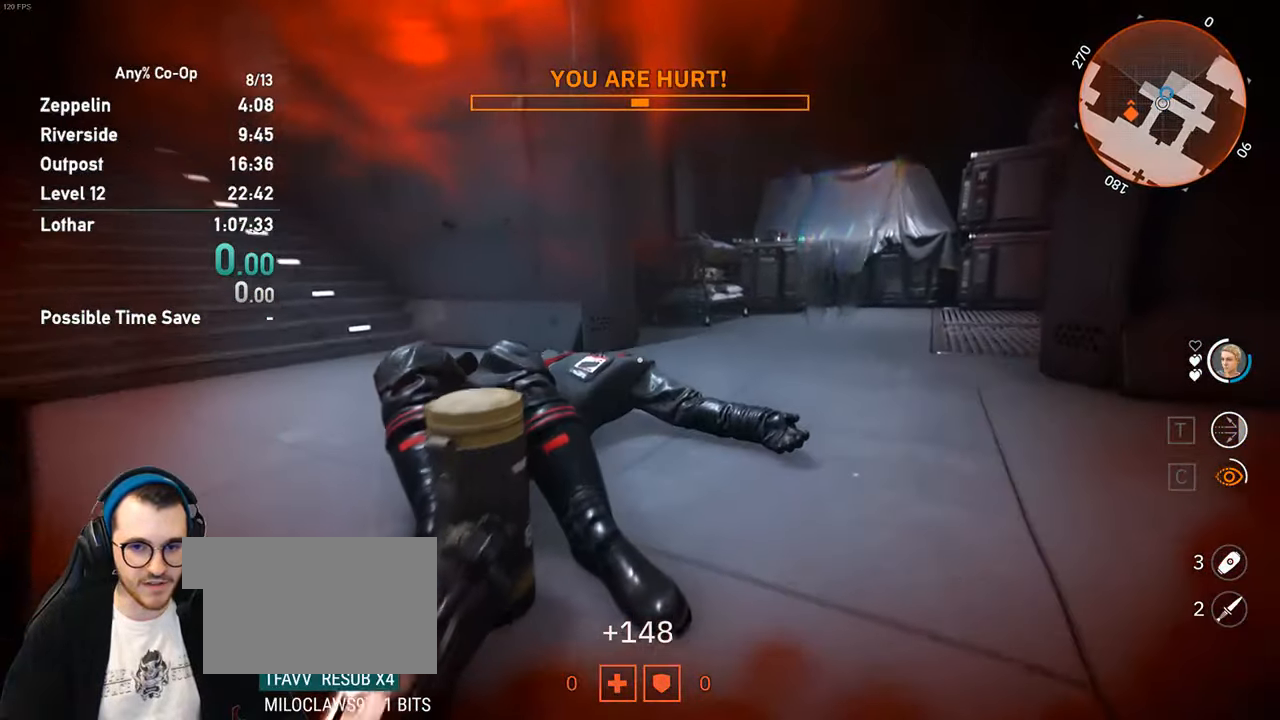
{"keys": ["w"], "mouse": [], "events": []}
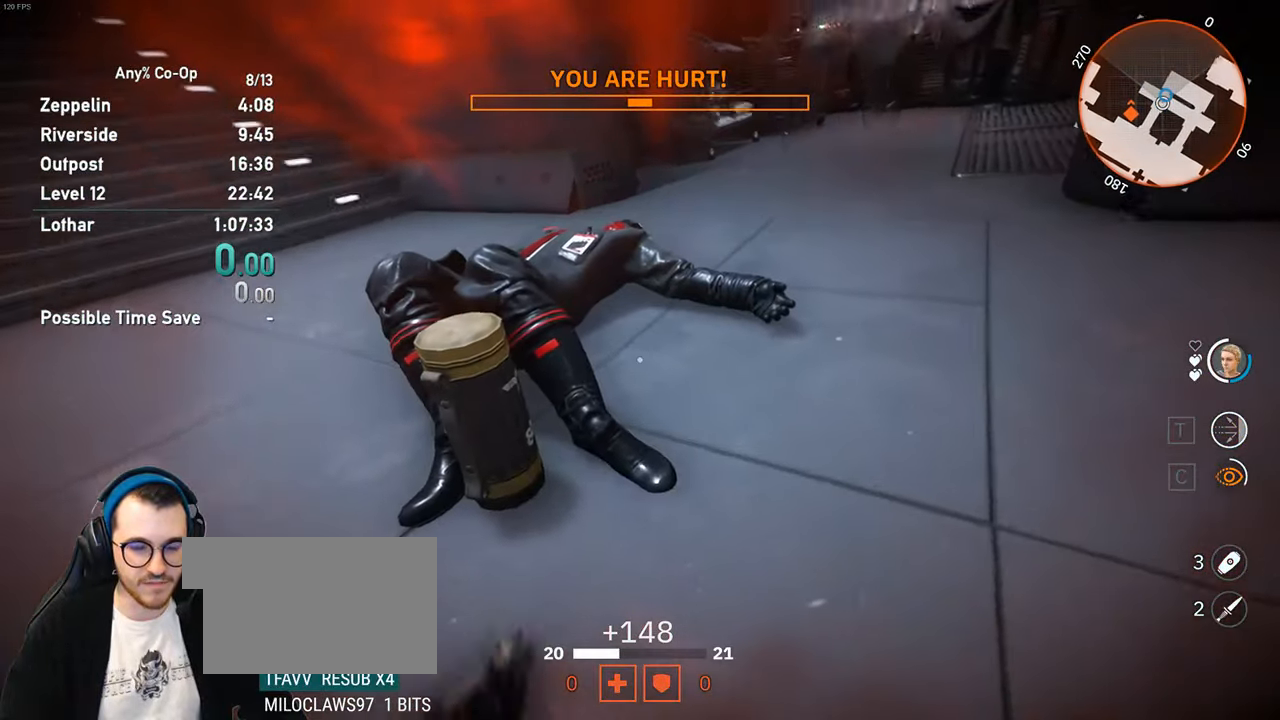
{"keys": ["w"], "mouse": [], "events": []}
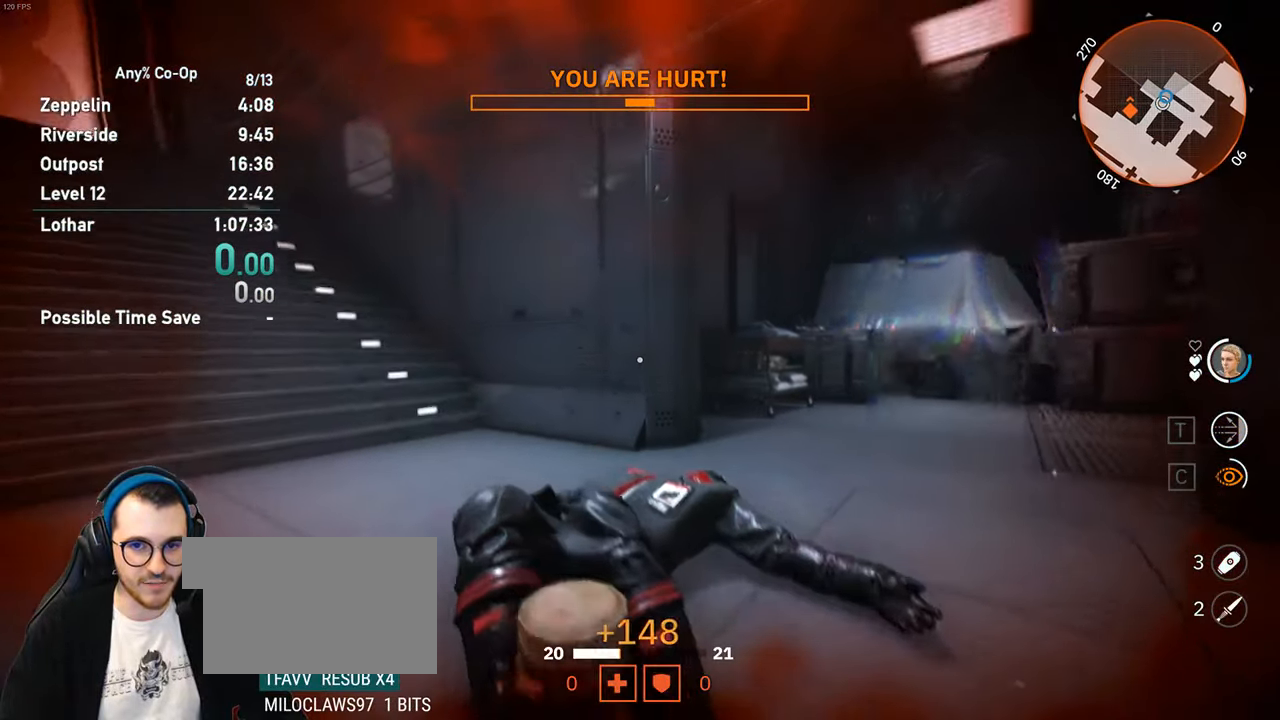
{"keys": ["w"], "mouse": [], "events": []}
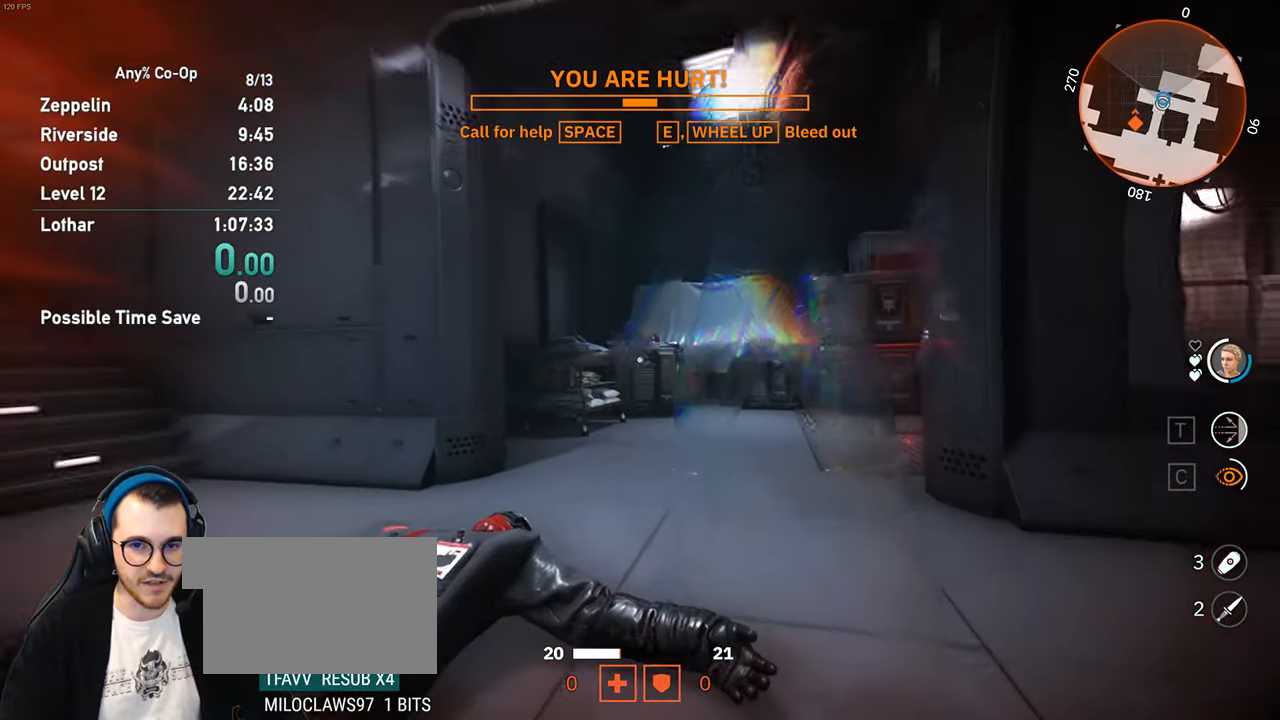
{"keys": ["w"], "mouse": [], "events": []}
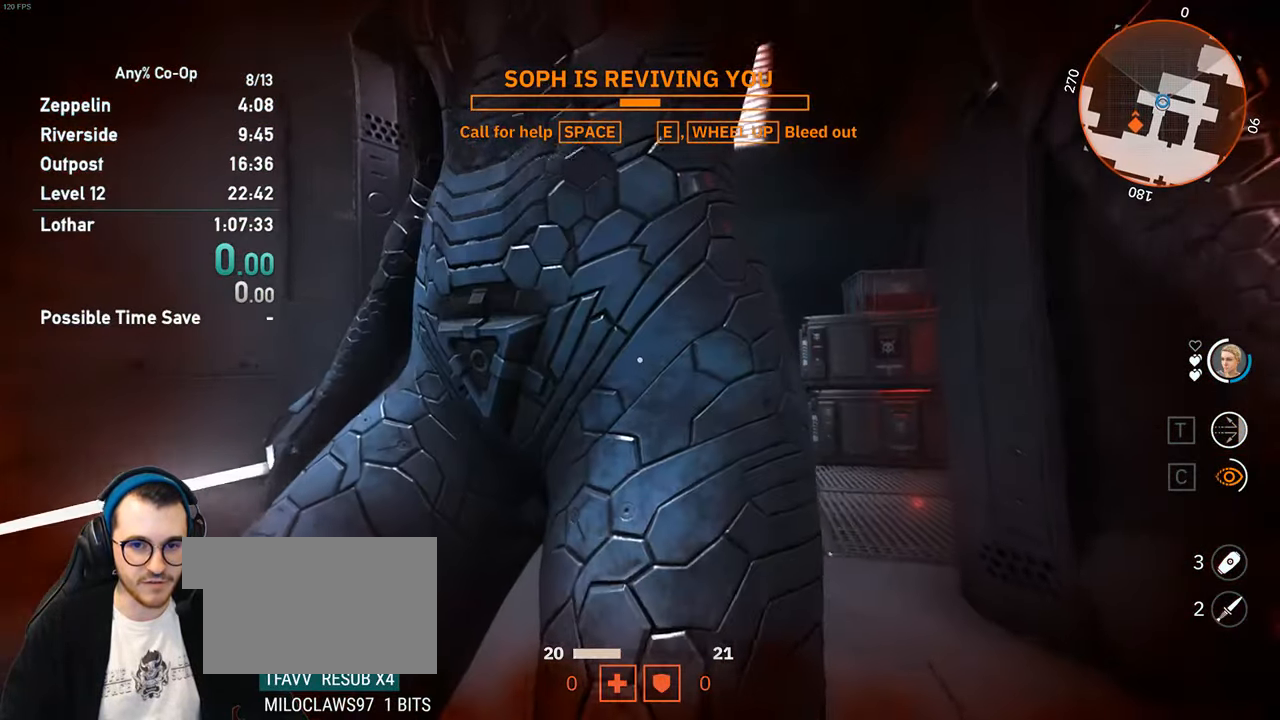
{"keys": ["w"], "mouse": [], "events": []}
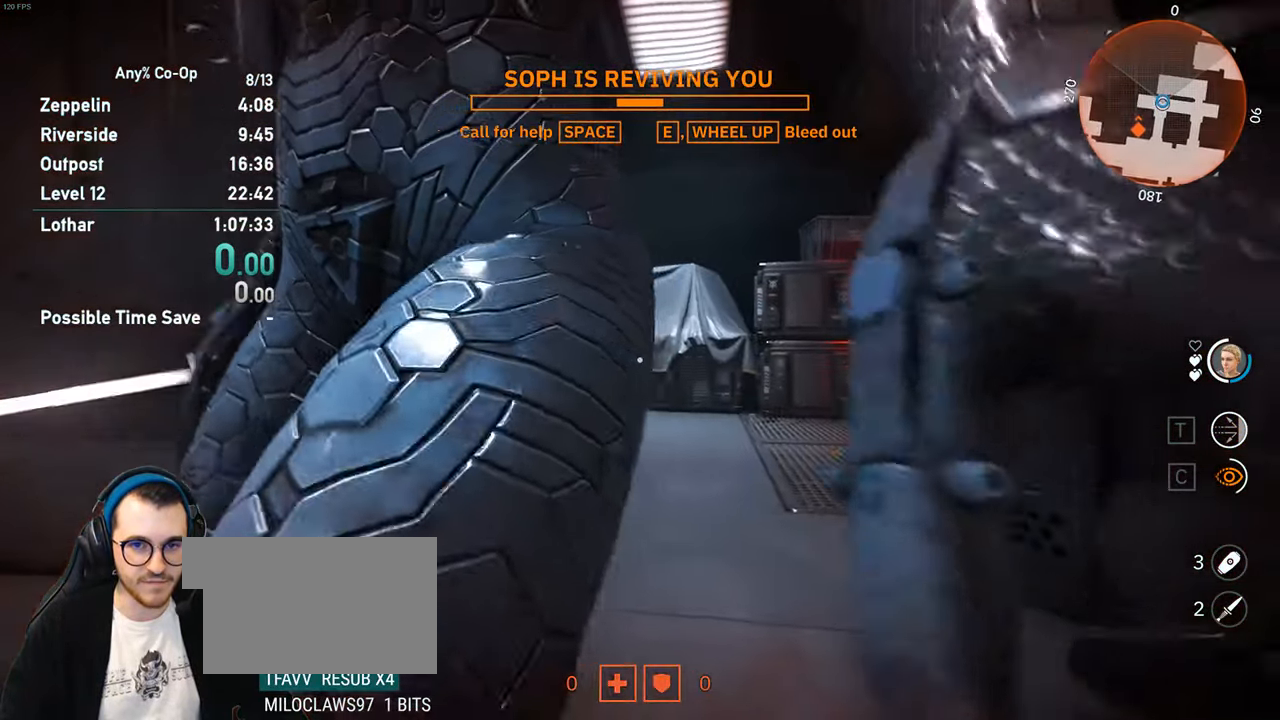
{"keys": ["w"], "mouse": [], "events": []}